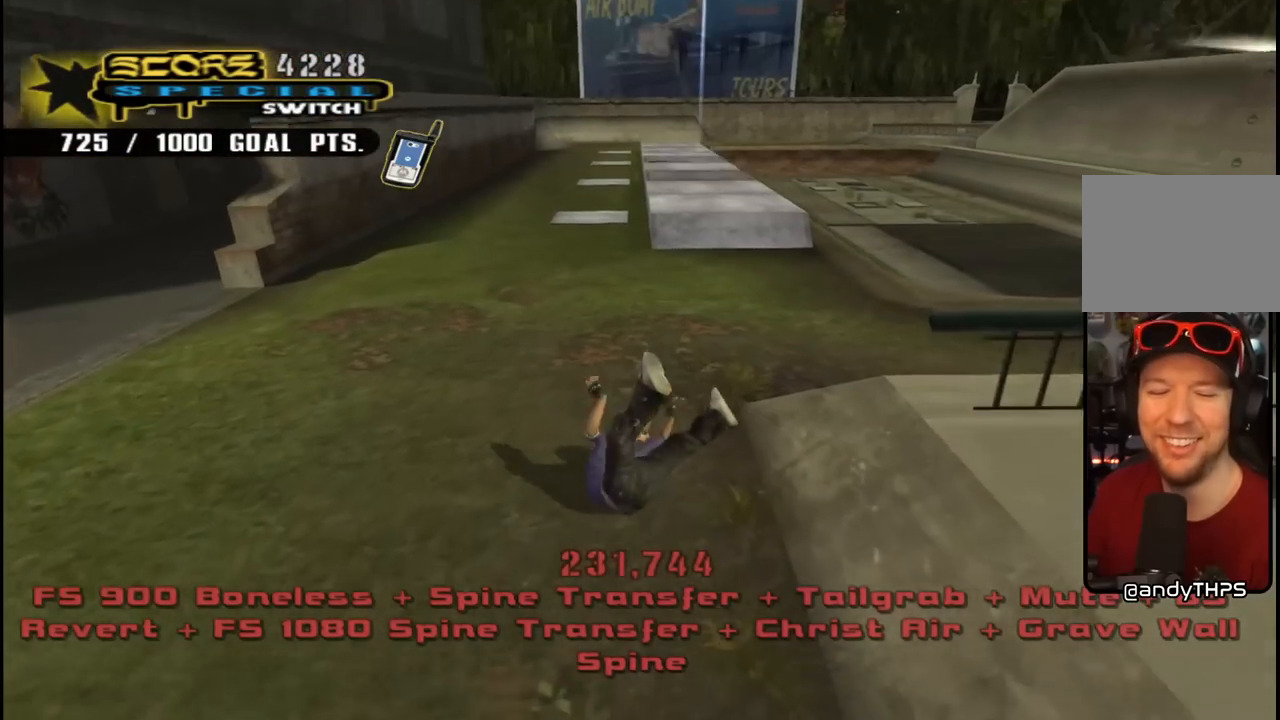
Gameplay with a controller (PlayStation layout); each line is a JSON object with the inputs held at the frame after it (dt_ms = milliseconds from this image to that frame). "events" lists button and stick changes between this image and that frame as [ms after this image, input, new state], when the widget could be followed in between. Not read: L1.
{"dt_ms": 500, "buttons": ["R1"], "left_stick": "center", "right_stick": "right", "events": [[33, "R1", "up"], [100, "R2", "down"], [200, "R1", "down"], [217, "R2", "up"], [283, "R1", "up"], [367, "R2", "down"], [383, "right_stick", "right"], [417, "R1", "down"], [433, "R2", "up"]]}
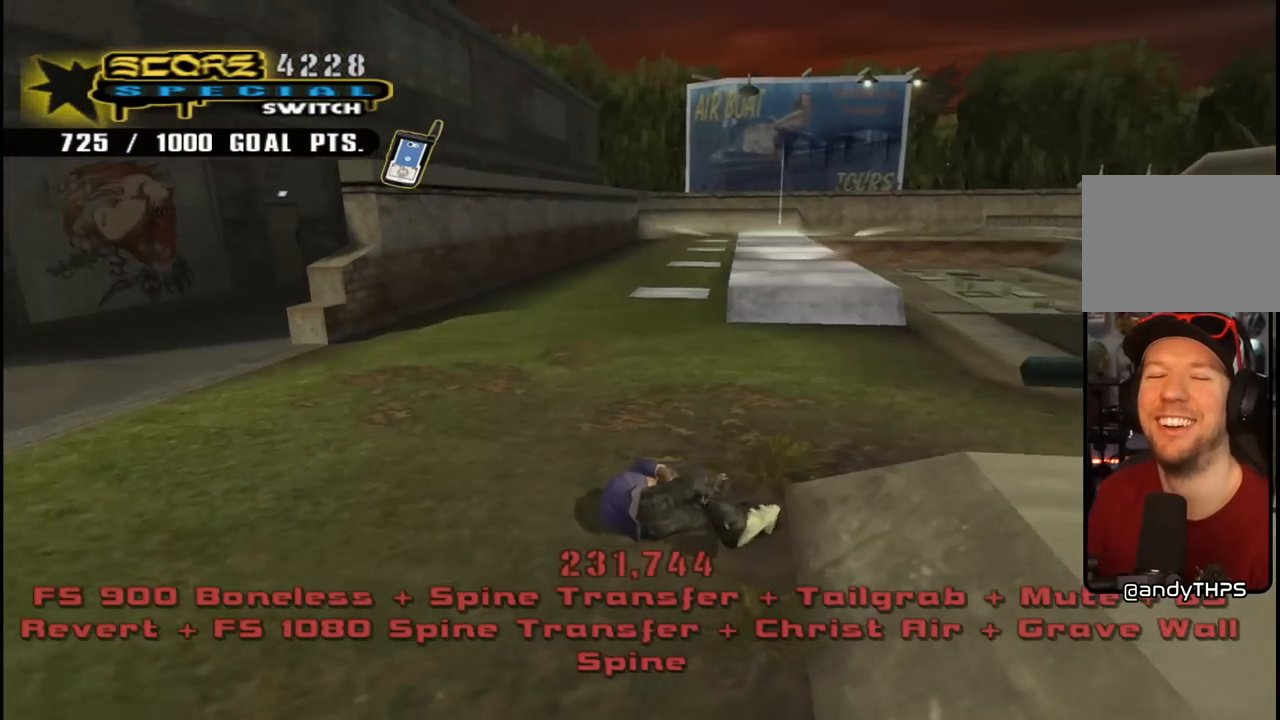
{"dt_ms": 500, "buttons": ["CROSS", "R2", "DPAD_UP", "DPAD_LEFT"], "left_stick": "center", "right_stick": "center", "events": [[33, "R1", "up"], [67, "R2", "down"], [83, "right_stick", "center"], [150, "R1", "down"], [150, "R2", "up"], [183, "DPAD_UP", "down"], [217, "CROSS", "down"], [233, "DPAD_LEFT", "down"], [233, "R1", "up"], [267, "R2", "down"], [333, "DPAD_LEFT", "up"], [333, "R1", "down"], [367, "R2", "up"], [400, "DPAD_LEFT", "down"], [433, "R1", "up"], [483, "R2", "down"]]}
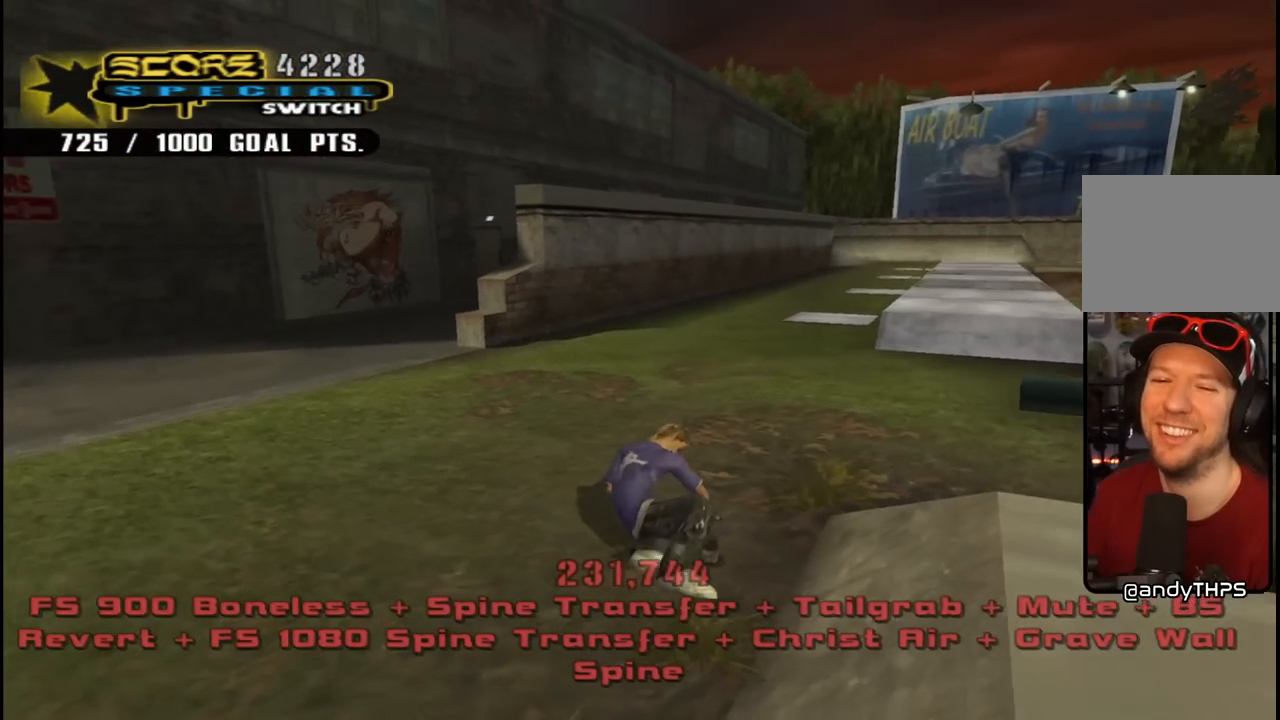
{"dt_ms": 500, "buttons": ["CROSS", "R1", "R2", "DPAD_LEFT"], "left_stick": "center", "right_stick": "center", "events": [[17, "DPAD_LEFT", "up"], [33, "R1", "down"], [83, "DPAD_LEFT", "down"], [83, "R2", "up"], [117, "DPAD_UP", "up"], [133, "R1", "up"], [150, "DPAD_UP", "down"], [167, "R2", "down"], [217, "R1", "down"], [317, "R2", "up"], [350, "DPAD_UP", "up"], [350, "R1", "up"], [417, "R2", "down"], [433, "R1", "down"]]}
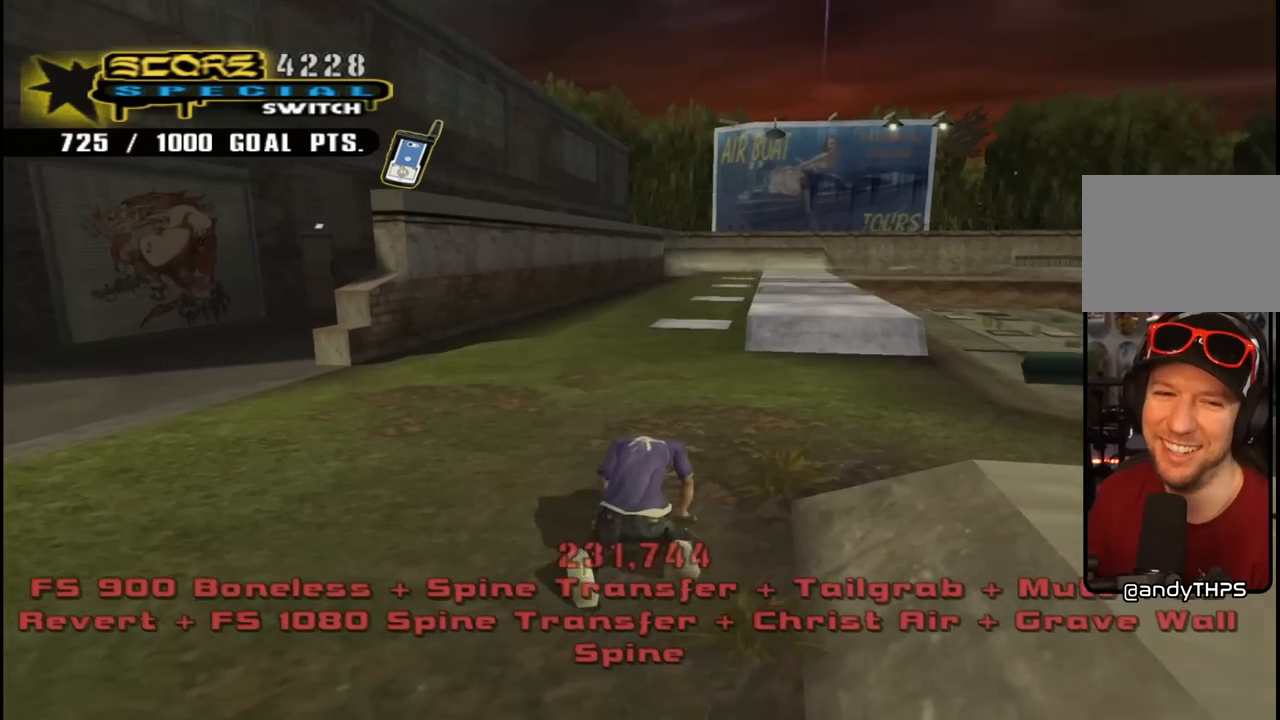
{"dt_ms": 500, "buttons": ["DPAD_UP", "DPAD_LEFT"], "left_stick": "center", "right_stick": "center", "events": [[67, "R2", "up"], [83, "R1", "up"], [133, "DPAD_UP", "down"], [150, "R2", "down"], [183, "R1", "down"], [283, "DPAD_UP", "up"], [283, "R2", "up"], [300, "R1", "up"], [333, "CROSS", "up"], [367, "DPAD_LEFT", "up"], [367, "DPAD_UP", "down"], [383, "DPAD_LEFT", "down"]]}
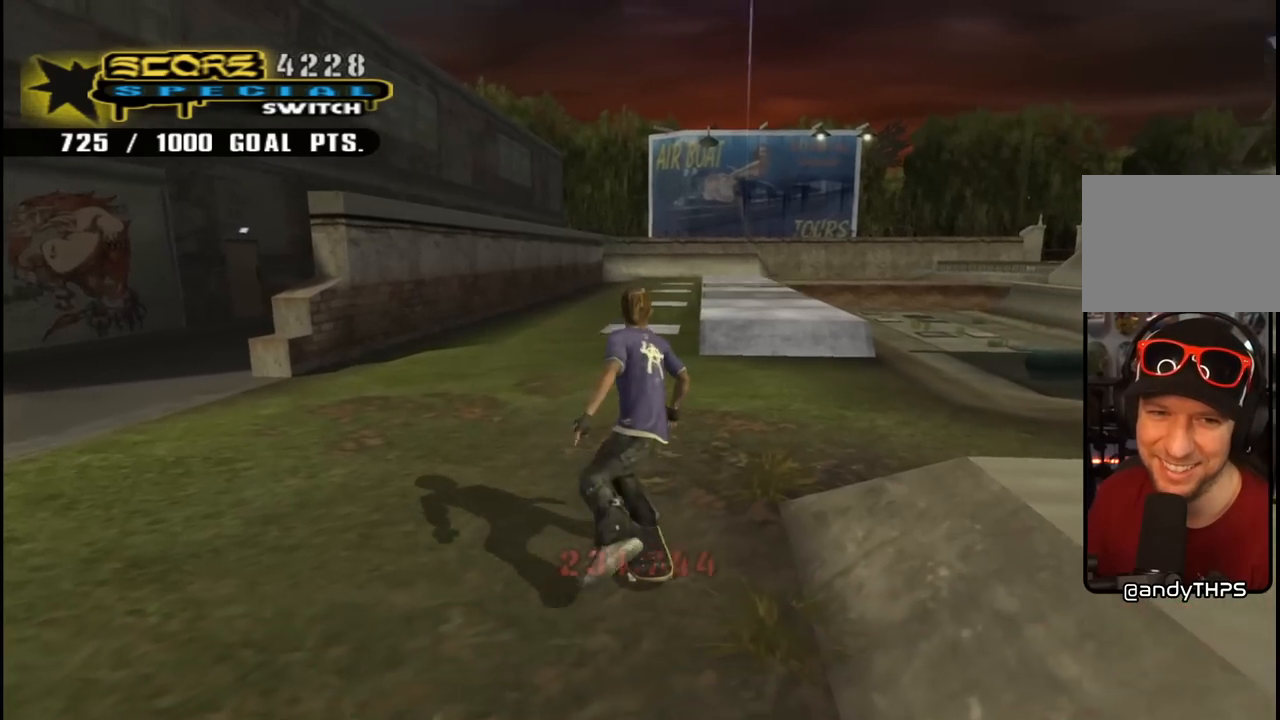
{"dt_ms": 500, "buttons": ["CROSS", "DPAD_DOWN", "DPAD_LEFT"], "left_stick": "center", "right_stick": "center", "events": [[67, "CROSS", "down"], [117, "DPAD_UP", "up"], [250, "DPAD_DOWN", "down"]]}
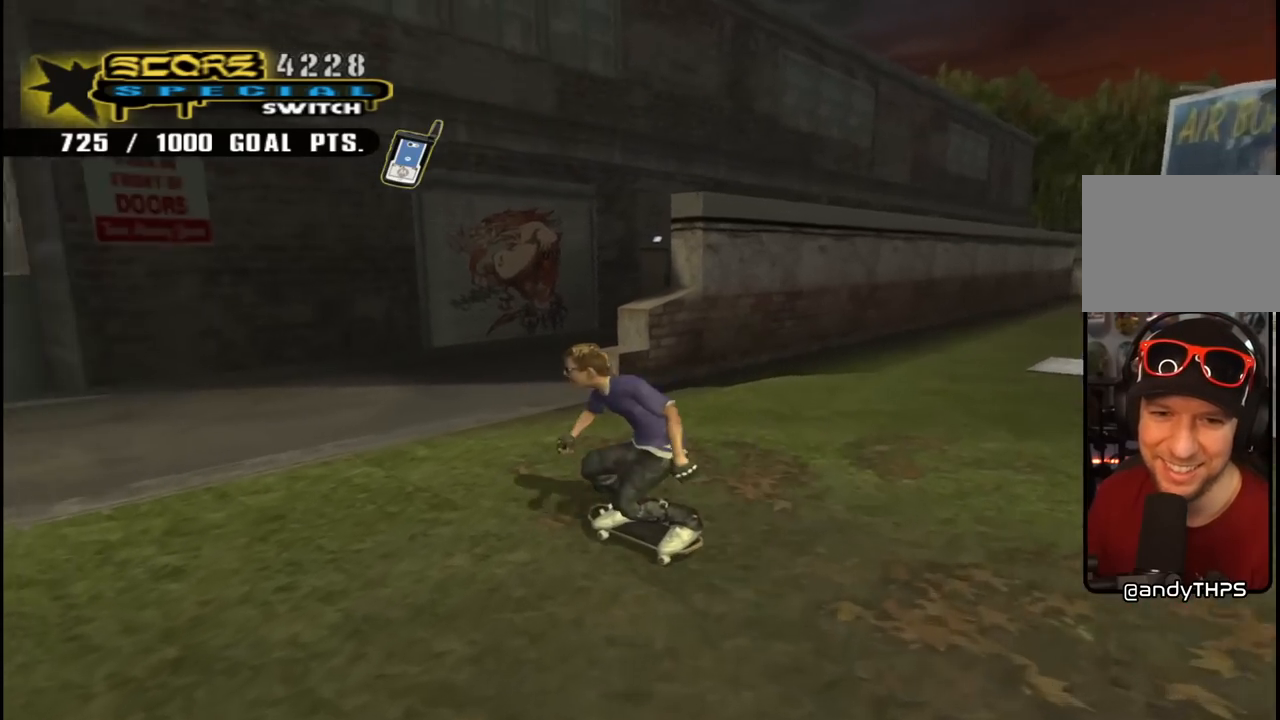
{"dt_ms": 500, "buttons": ["CROSS", "DPAD_LEFT"], "left_stick": "center", "right_stick": "center", "events": [[167, "DPAD_DOWN", "up"], [217, "DPAD_LEFT", "up"], [500, "DPAD_LEFT", "down"]]}
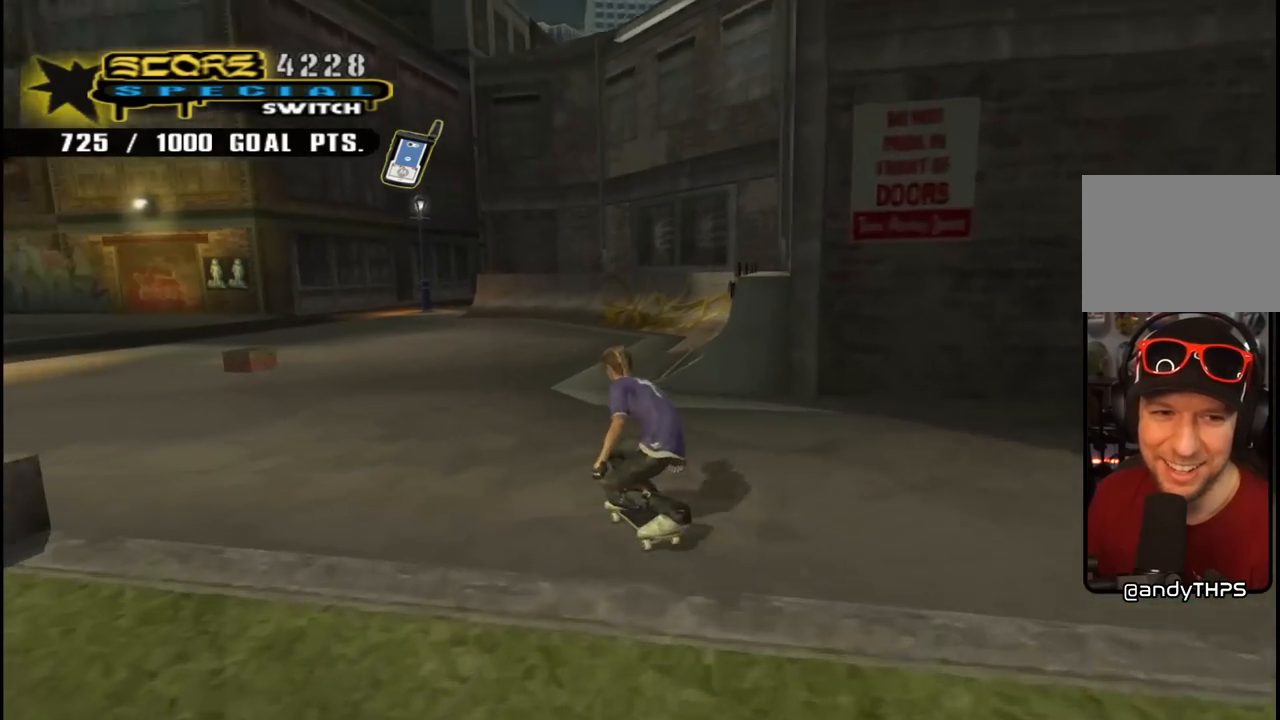
{"dt_ms": 500, "buttons": ["DPAD_LEFT"], "left_stick": "center", "right_stick": "center", "events": [[67, "DPAD_DOWN", "down"], [333, "SQUARE", "down"], [350, "CROSS", "up"], [433, "SQUARE", "up"], [500, "DPAD_DOWN", "up"]]}
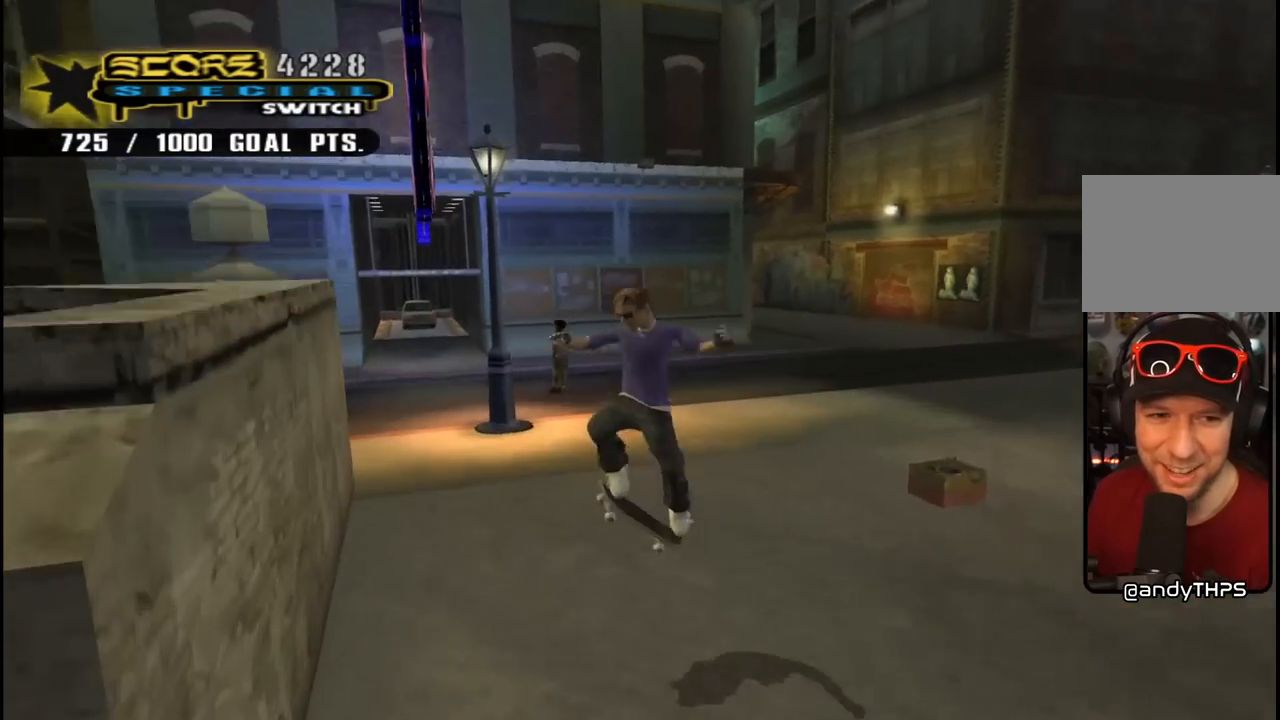
{"dt_ms": 500, "buttons": ["CROSS", "DPAD_UP"], "left_stick": "center", "right_stick": "center", "events": [[17, "SQUARE", "down"], [33, "DPAD_LEFT", "up"], [133, "DPAD_DOWN", "down"], [183, "CROSS", "down"], [217, "SQUARE", "up"], [250, "DPAD_DOWN", "up"], [333, "DPAD_UP", "down"]]}
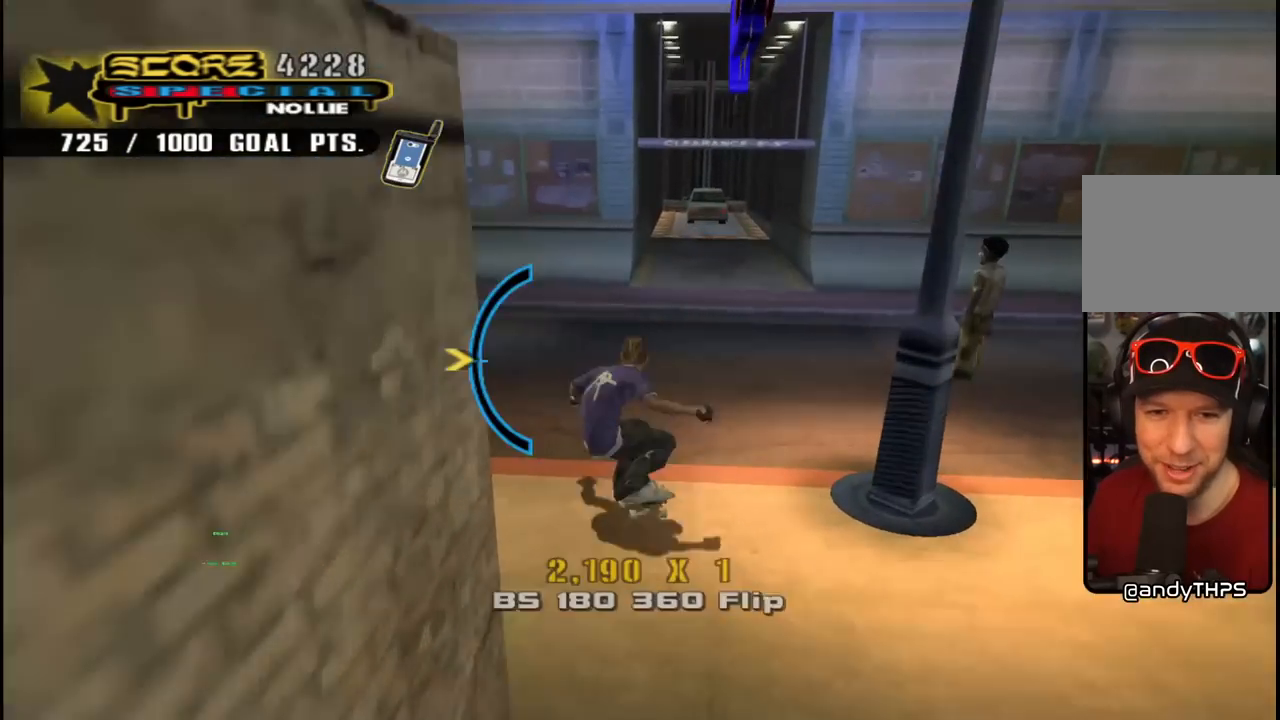
{"dt_ms": 500, "buttons": ["CROSS"], "left_stick": "center", "right_stick": "center", "events": [[17, "DPAD_UP", "up"], [33, "DPAD_RIGHT", "down"], [50, "DPAD_DOWN", "down"], [183, "DPAD_DOWN", "up"], [217, "DPAD_UP", "down"], [233, "DPAD_RIGHT", "up"], [250, "DPAD_UP", "up"], [317, "DPAD_LEFT", "down"], [467, "DPAD_LEFT", "up"]]}
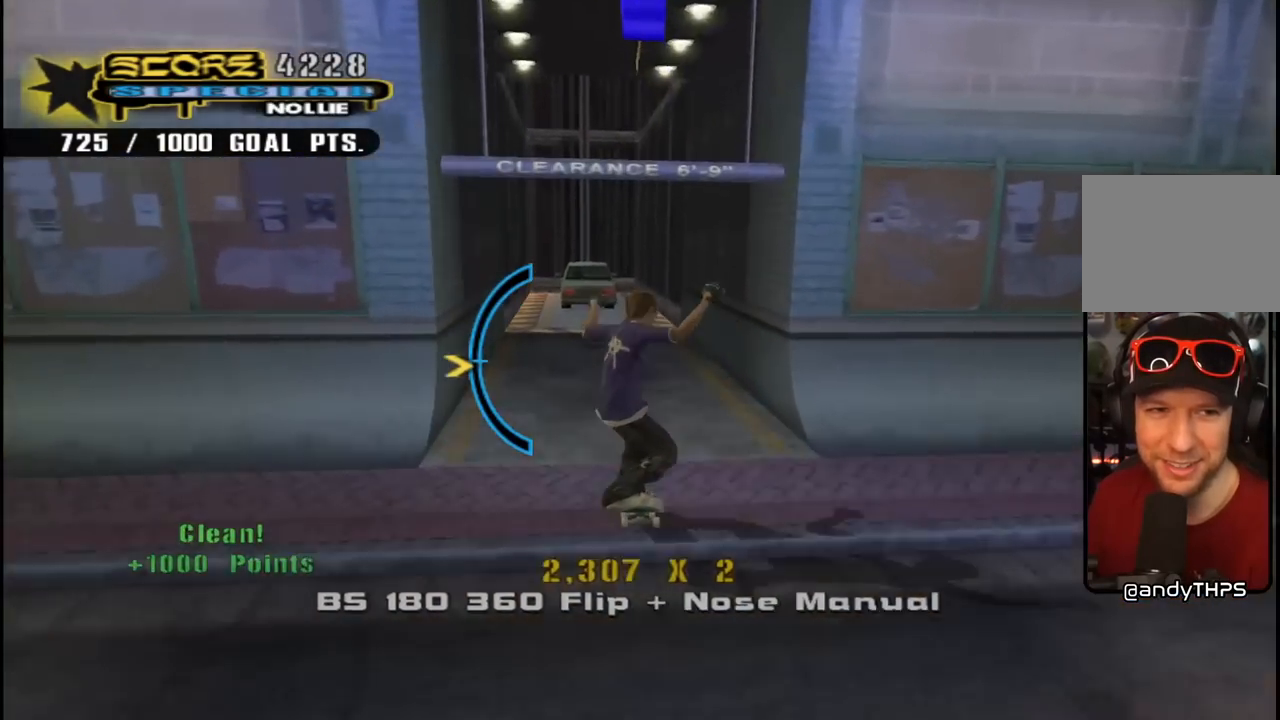
{"dt_ms": 500, "buttons": ["CROSS", "DPAD_RIGHT"], "left_stick": "center", "right_stick": "center", "events": [[317, "DPAD_DOWN", "down"], [400, "DPAD_DOWN", "up"], [483, "DPAD_RIGHT", "down"]]}
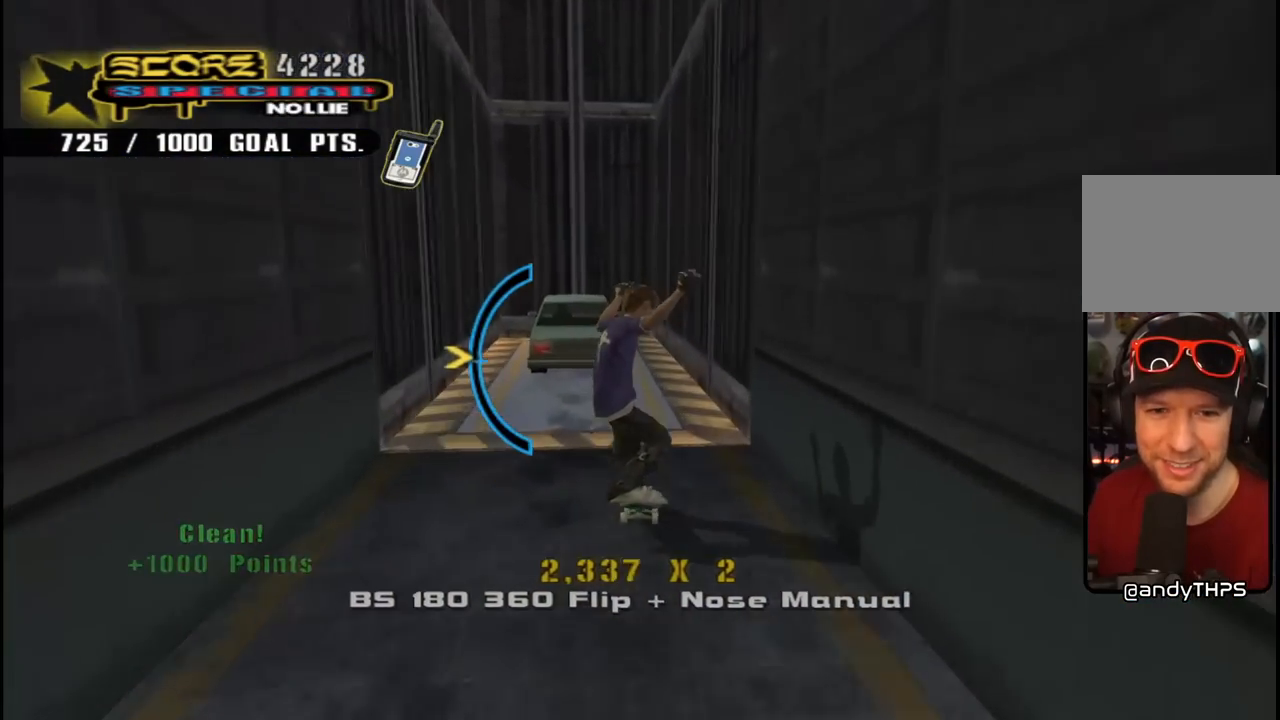
{"dt_ms": 500, "buttons": ["CROSS", "DPAD_DOWN", "DPAD_RIGHT"], "left_stick": "center", "right_stick": "center", "events": [[133, "DPAD_RIGHT", "up"], [283, "DPAD_DOWN", "down"], [283, "DPAD_RIGHT", "down"], [333, "CROSS", "up"], [333, "TRIANGLE", "down"], [400, "CROSS", "down"], [433, "TRIANGLE", "up"]]}
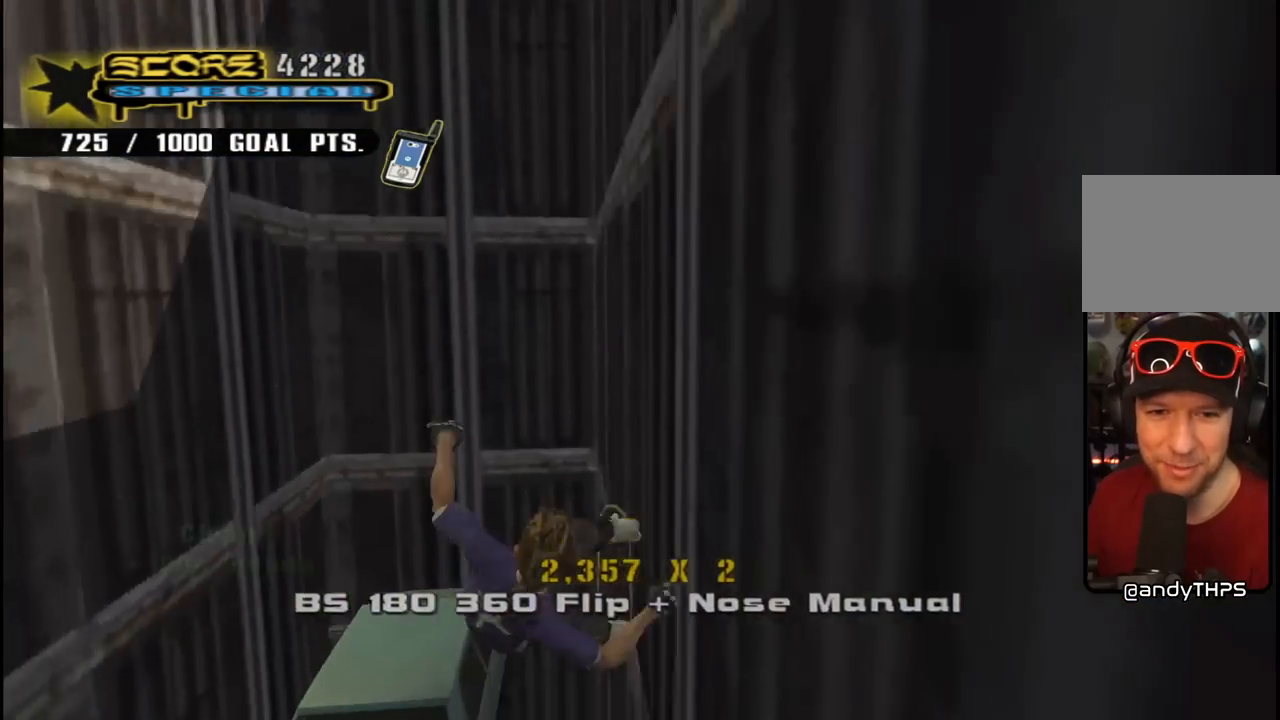
{"dt_ms": 500, "buttons": ["CIRCLE", "R1", "DPAD_DOWN", "DPAD_RIGHT"], "left_stick": "center", "right_stick": "center", "events": [[17, "CROSS", "up"], [17, "R1", "down"], [50, "CIRCLE", "down"], [133, "CIRCLE", "up"], [183, "CIRCLE", "down"]]}
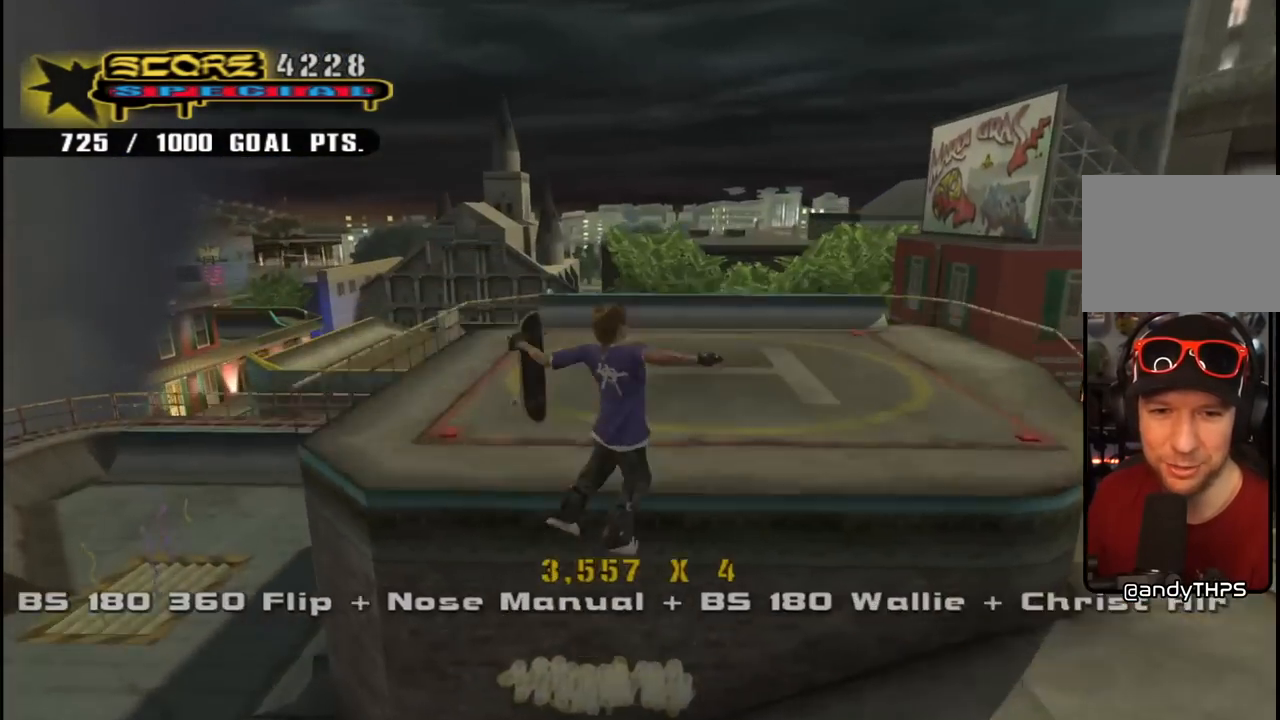
{"dt_ms": 500, "buttons": ["CROSS", "CIRCLE", "R1", "DPAD_DOWN", "DPAD_RIGHT"], "left_stick": "center", "right_stick": "center", "events": [[267, "CROSS", "down"]]}
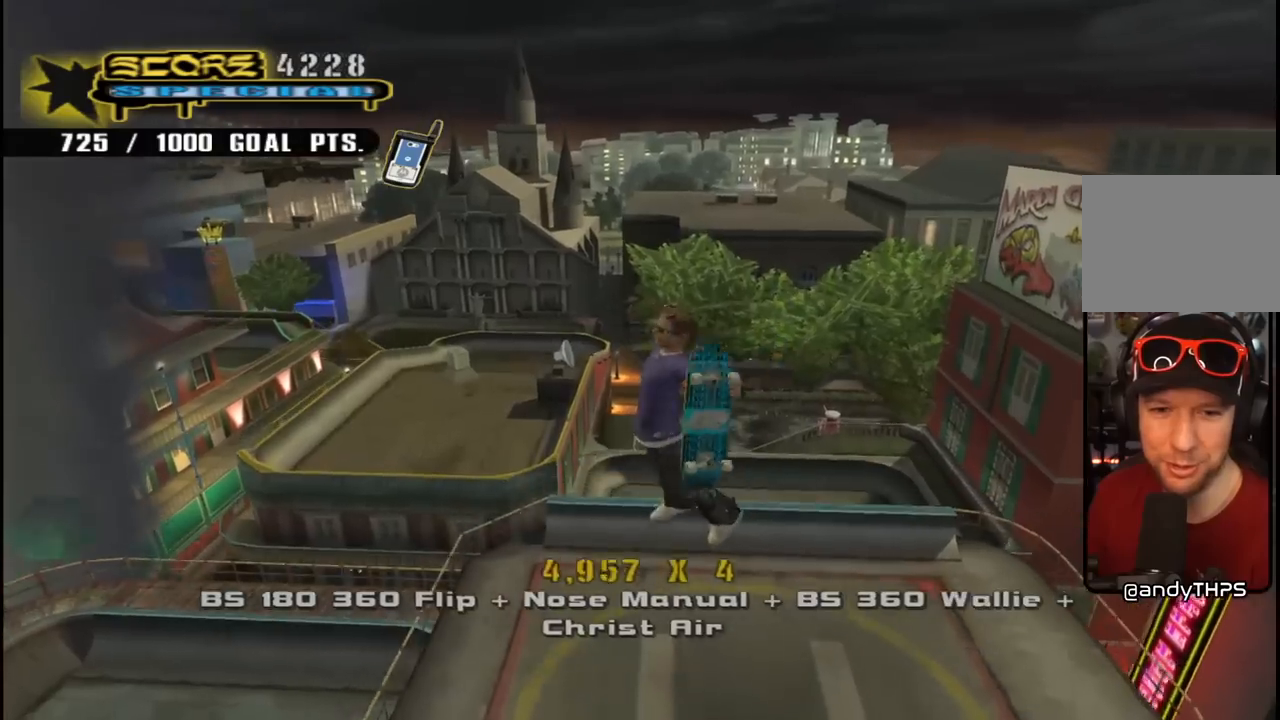
{"dt_ms": 500, "buttons": ["CROSS", "CIRCLE", "R1", "R2", "DPAD_DOWN", "DPAD_RIGHT"], "left_stick": "center", "right_stick": "center", "events": [[317, "R2", "down"]]}
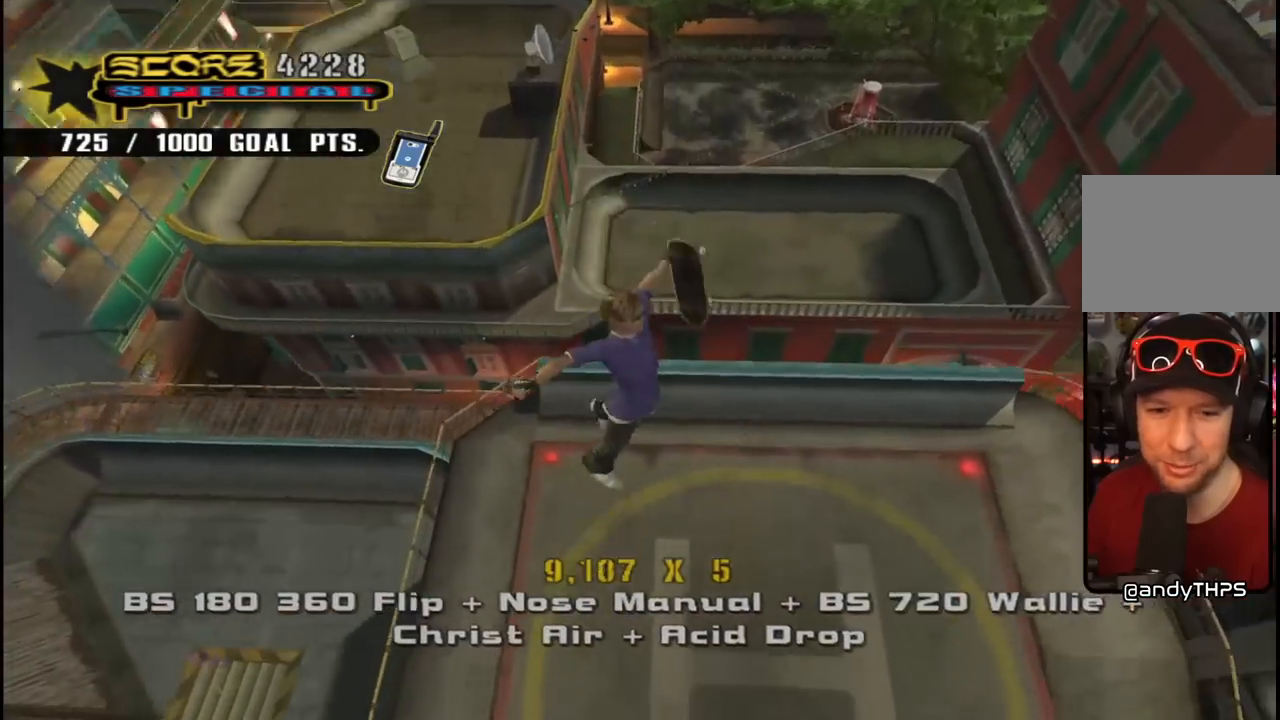
{"dt_ms": 1000, "buttons": ["CIRCLE", "R1", "R2"], "left_stick": "center", "right_stick": "center"}
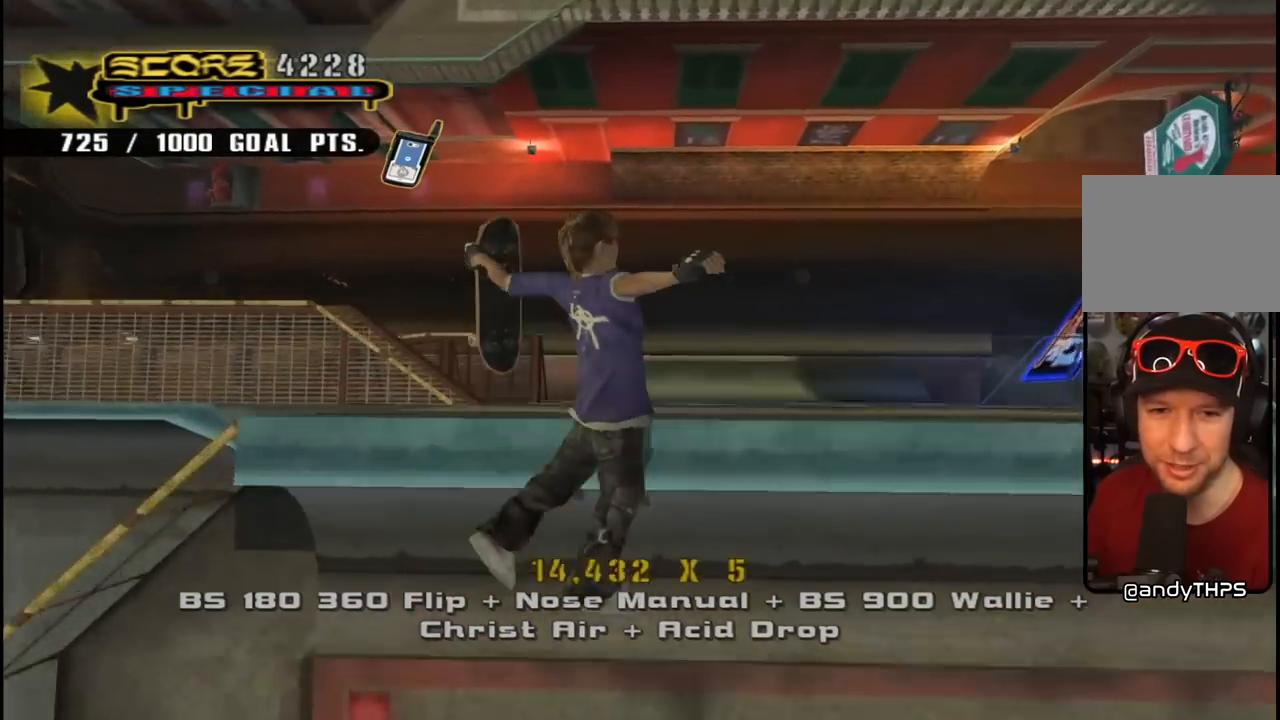
{"dt_ms": 500, "buttons": ["CIRCLE", "R1", "R2"], "left_stick": "center", "right_stick": "center", "events": [[267, "R1", "up"], [333, "R1", "down"]]}
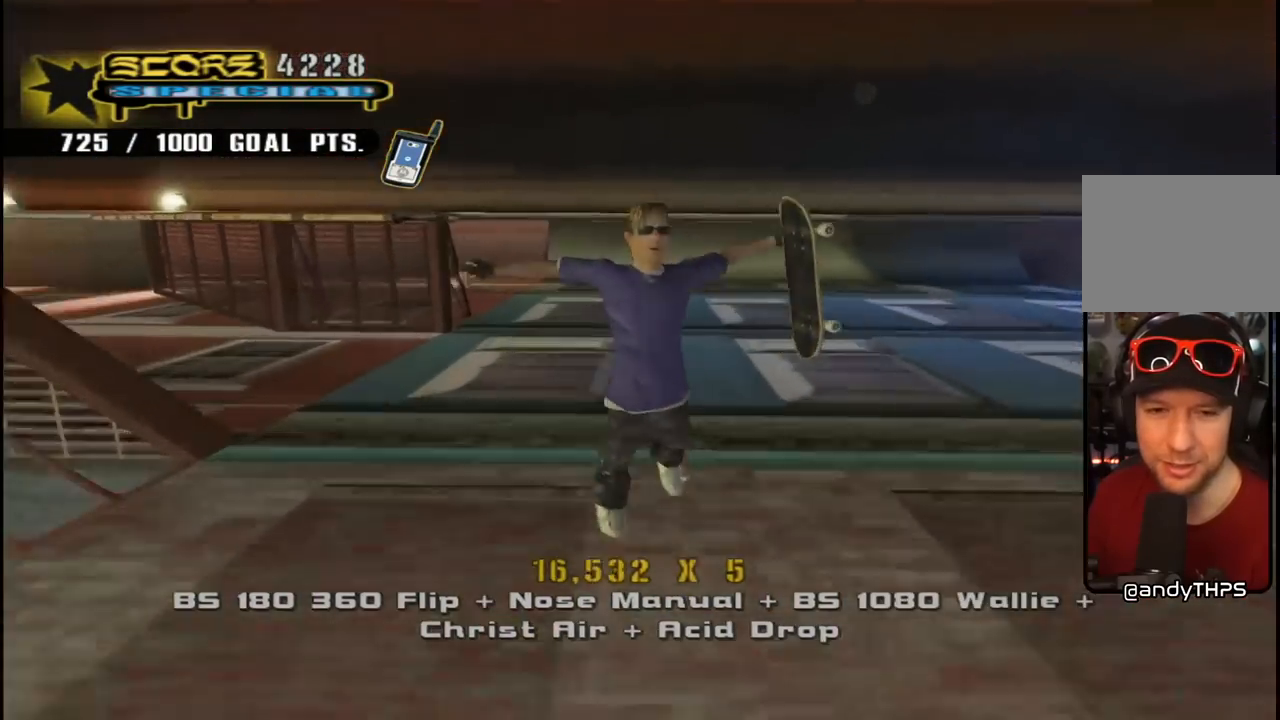
{"dt_ms": 500, "buttons": ["CROSS"], "left_stick": "center", "right_stick": "center", "events": [[200, "CIRCLE", "up"], [333, "R2", "up"], [350, "CROSS", "down"], [483, "R1", "up"]]}
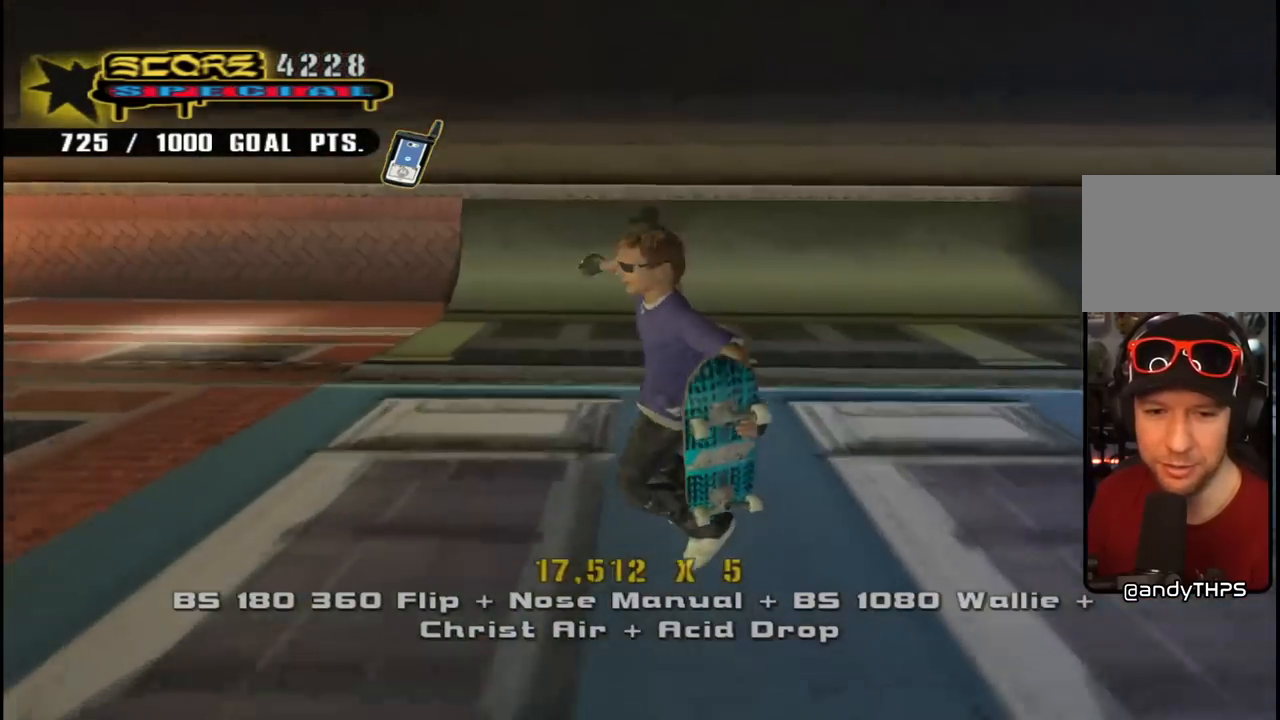
{"dt_ms": 500, "buttons": ["CROSS", "DPAD_RIGHT"], "left_stick": "center", "right_stick": "center", "events": [[50, "R2", "down"], [217, "DPAD_RIGHT", "down"], [217, "R2", "up"], [250, "DPAD_DOWN", "down"], [483, "DPAD_DOWN", "up"]]}
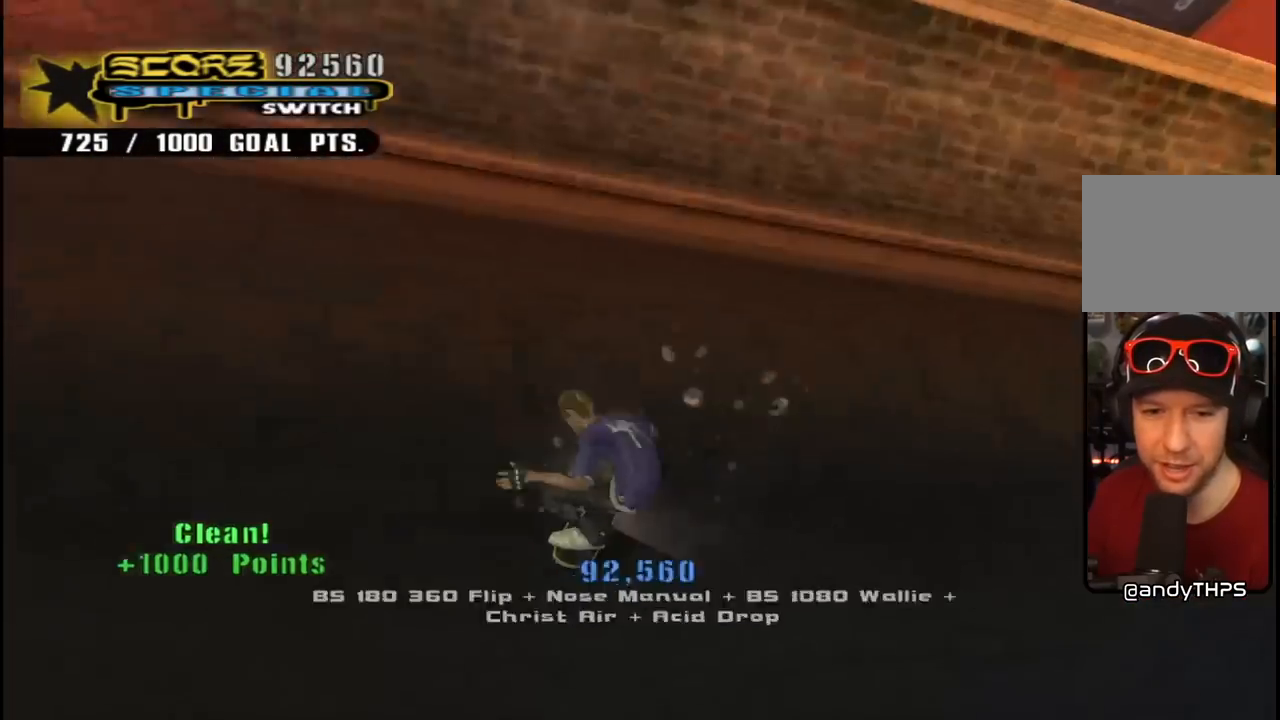
{"dt_ms": 500, "buttons": [], "left_stick": "center", "right_stick": "center", "events": [[17, "DPAD_RIGHT", "up"], [183, "DPAD_LEFT", "down"], [417, "CROSS", "up"], [417, "DPAD_DOWN", "down"], [467, "DPAD_DOWN", "up"], [483, "DPAD_LEFT", "up"]]}
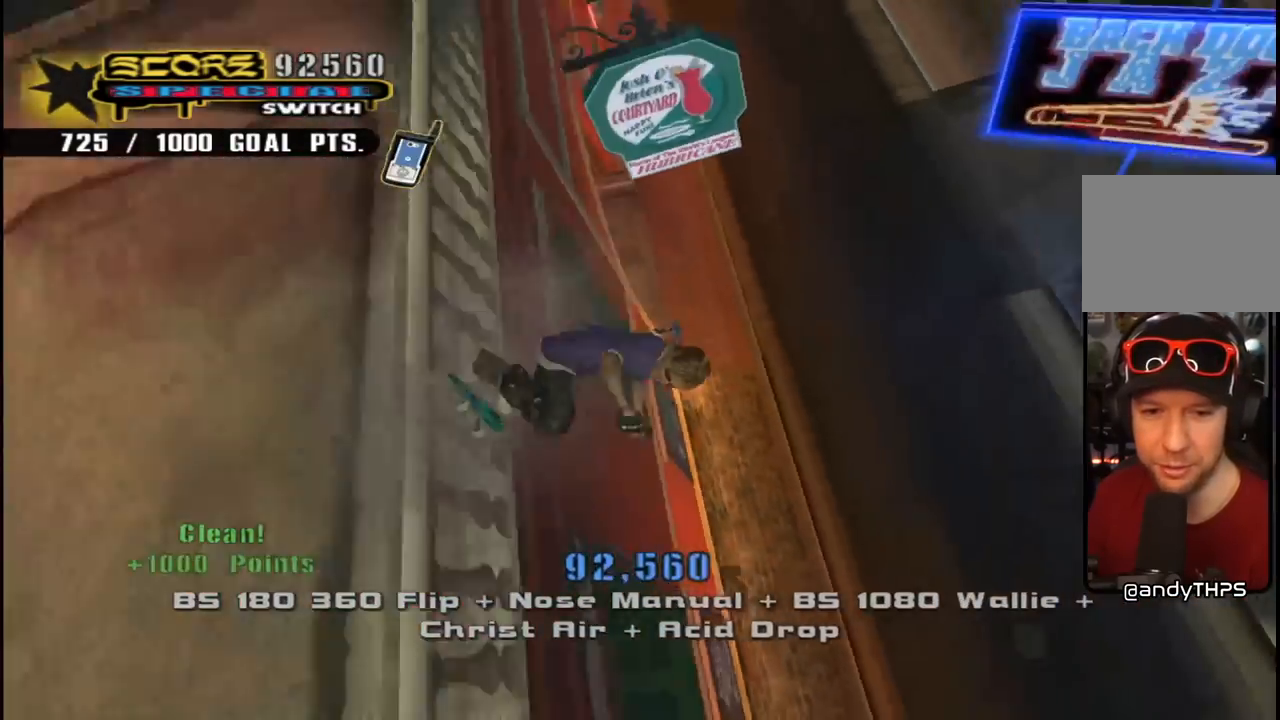
{"dt_ms": 500, "buttons": ["CIRCLE"], "left_stick": "center", "right_stick": "center", "events": [[17, "R1", "down"], [167, "L3", "down"], [167, "left_stick", "down-right"], [200, "CIRCLE", "down"], [217, "R2", "down"], [267, "left_stick", "down"], [317, "left_stick", "center"], [500, "L3", "up"], [500, "R1", "up"], [500, "R2", "up"]]}
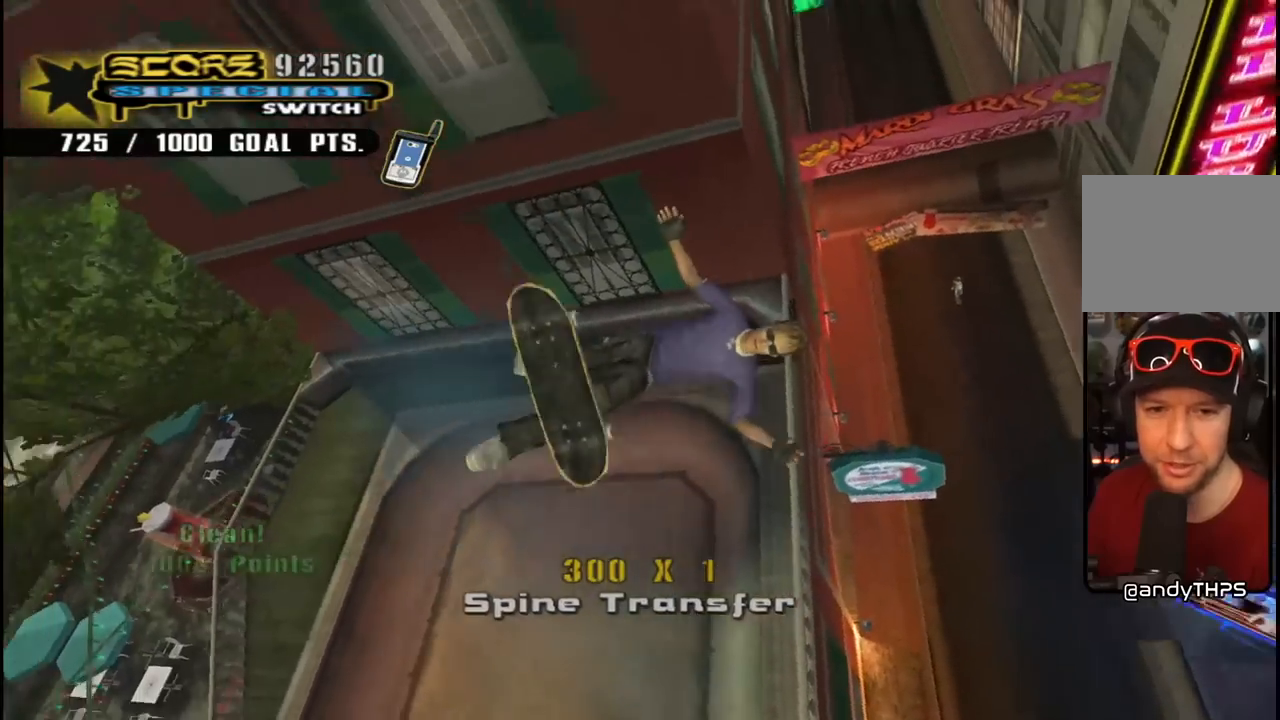
{"dt_ms": 500, "buttons": ["CIRCLE", "R1", "R2"], "left_stick": "center", "right_stick": "center", "events": [[67, "R1", "down"], [67, "R2", "down"]]}
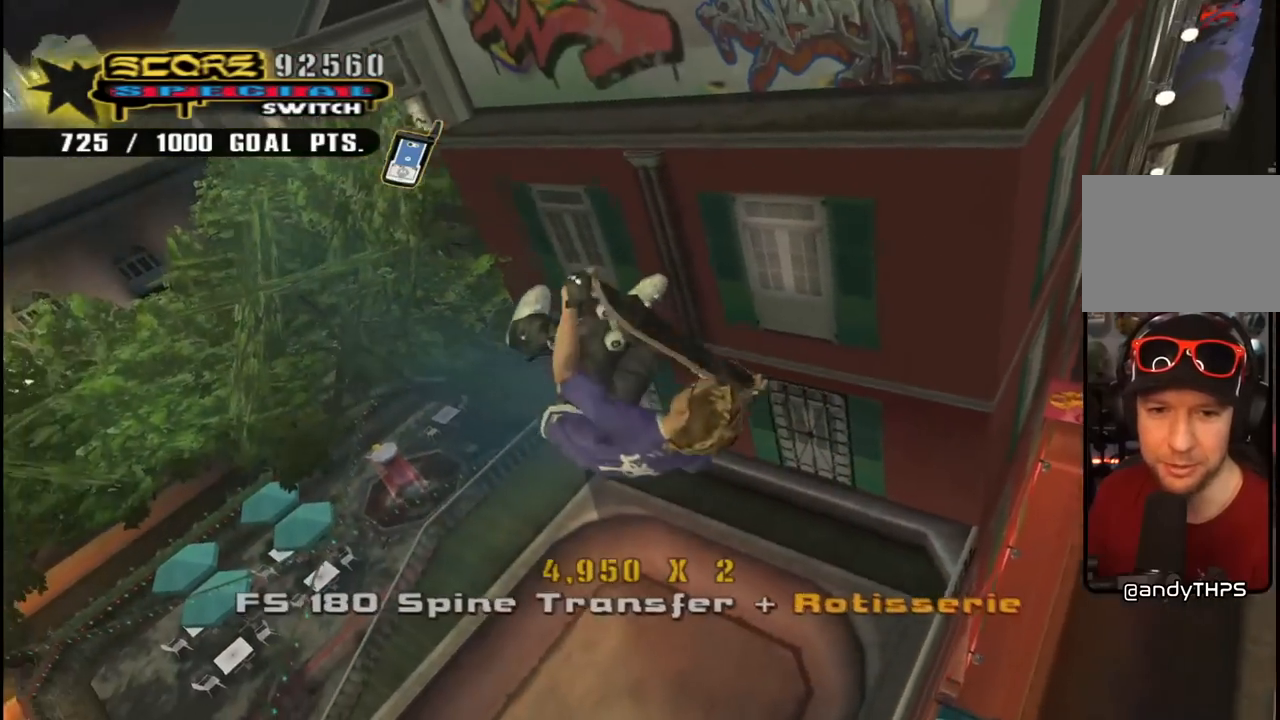
{"dt_ms": 500, "buttons": ["CIRCLE", "R1", "R2", "DPAD_RIGHT"], "left_stick": "center", "right_stick": "center", "events": [[183, "DPAD_RIGHT", "down"]]}
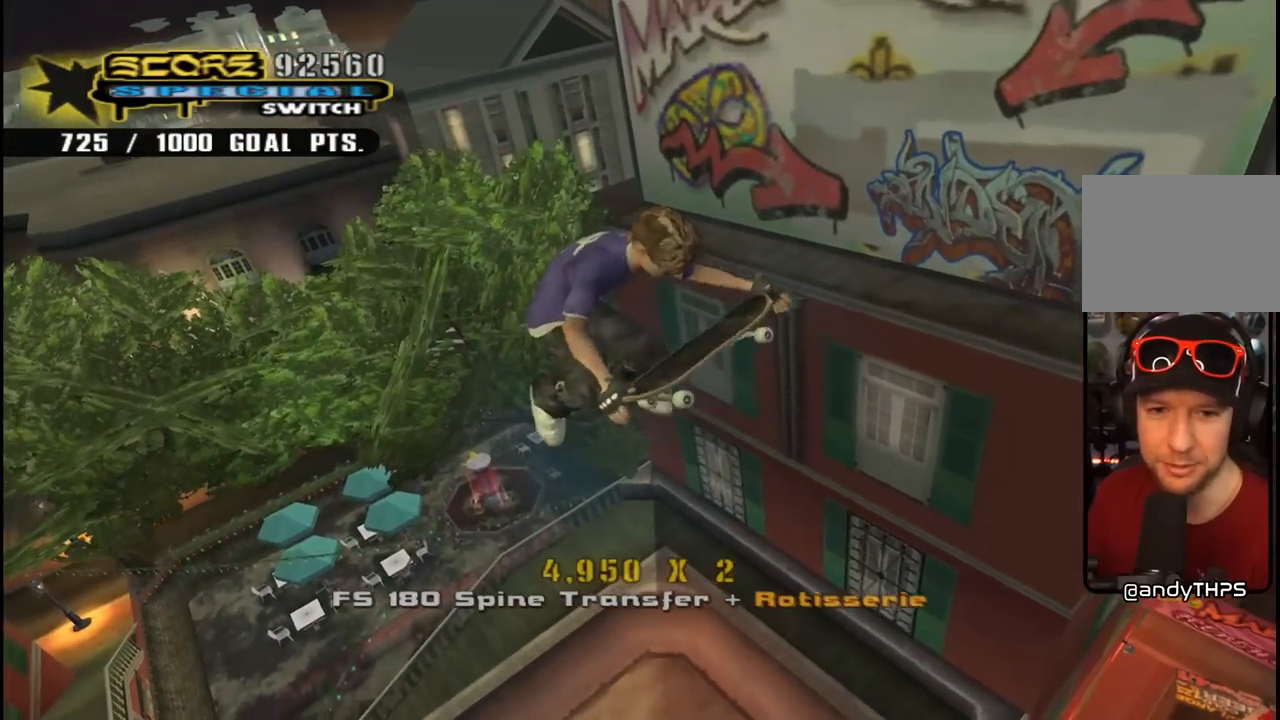
{"dt_ms": 500, "buttons": ["R1", "R2", "DPAD_RIGHT"], "left_stick": "center", "right_stick": "center", "events": [[417, "CIRCLE", "up"]]}
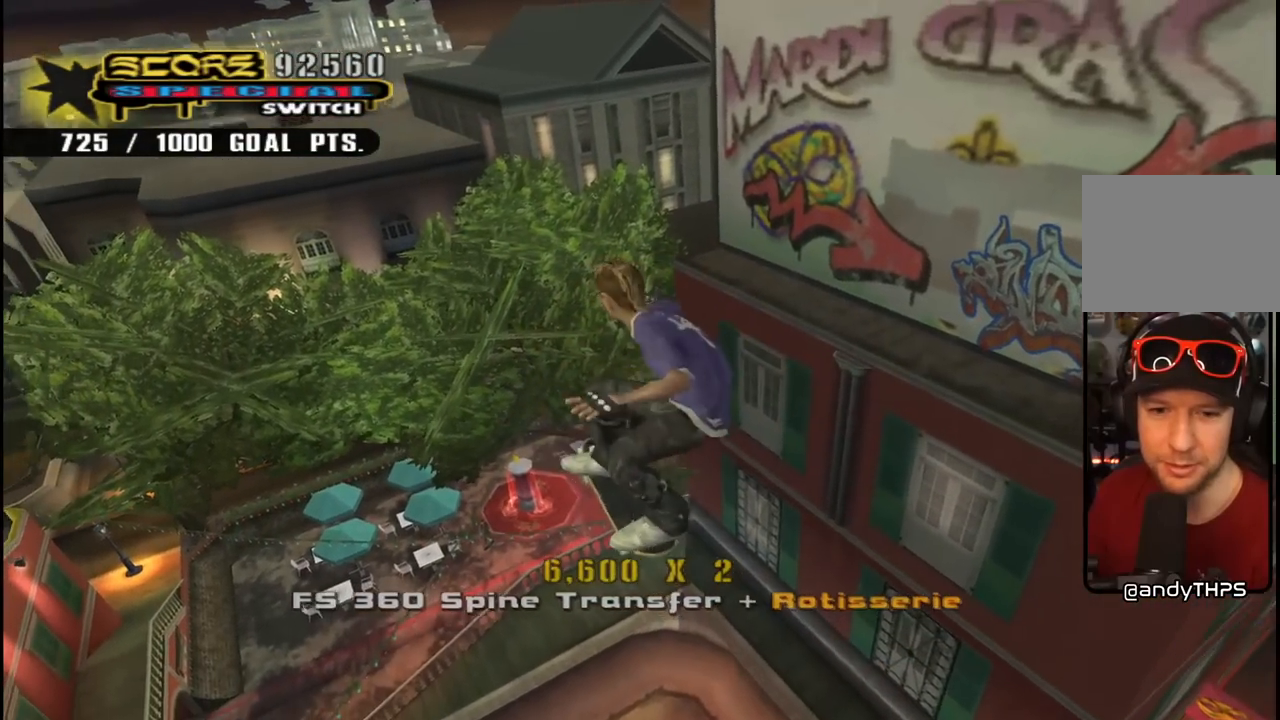
{"dt_ms": 500, "buttons": ["CIRCLE", "R1", "DPAD_RIGHT"], "left_stick": "center", "right_stick": "center", "events": [[17, "CIRCLE", "down"], [33, "R2", "up"], [150, "CIRCLE", "up"], [200, "CIRCLE", "down"]]}
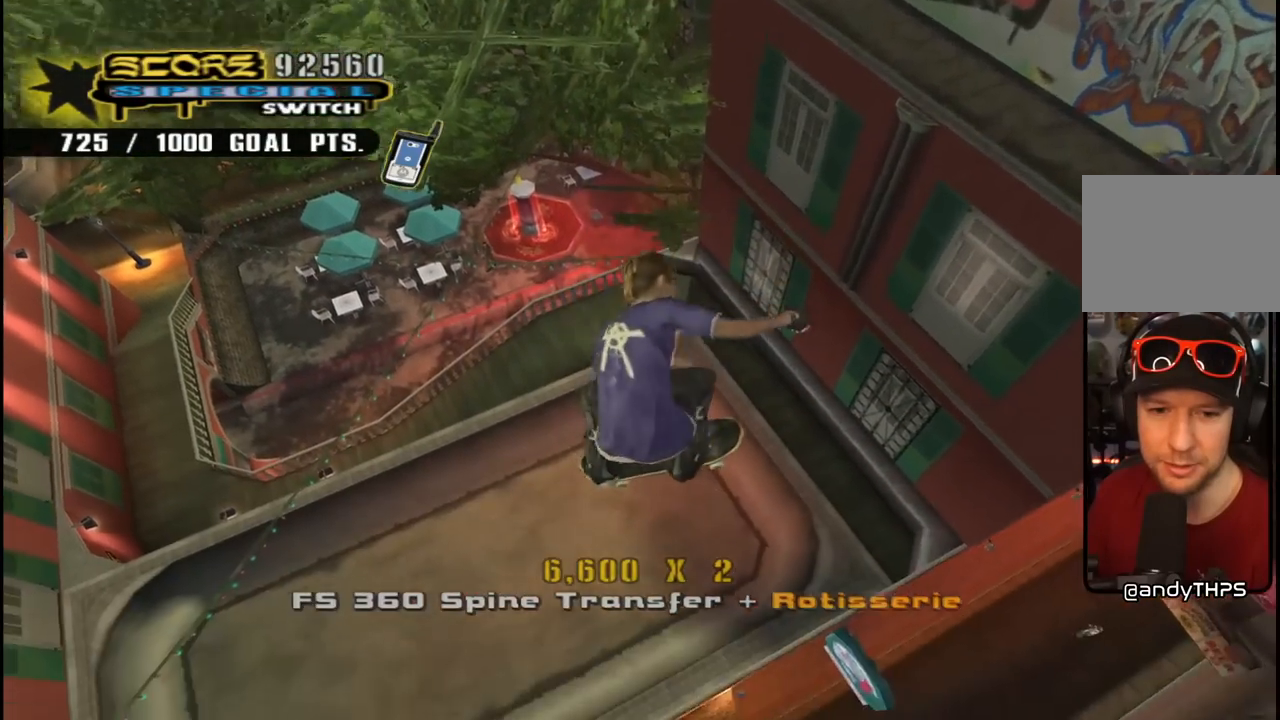
{"dt_ms": 500, "buttons": ["CIRCLE", "R1", "DPAD_RIGHT"], "left_stick": "center", "right_stick": "center", "events": []}
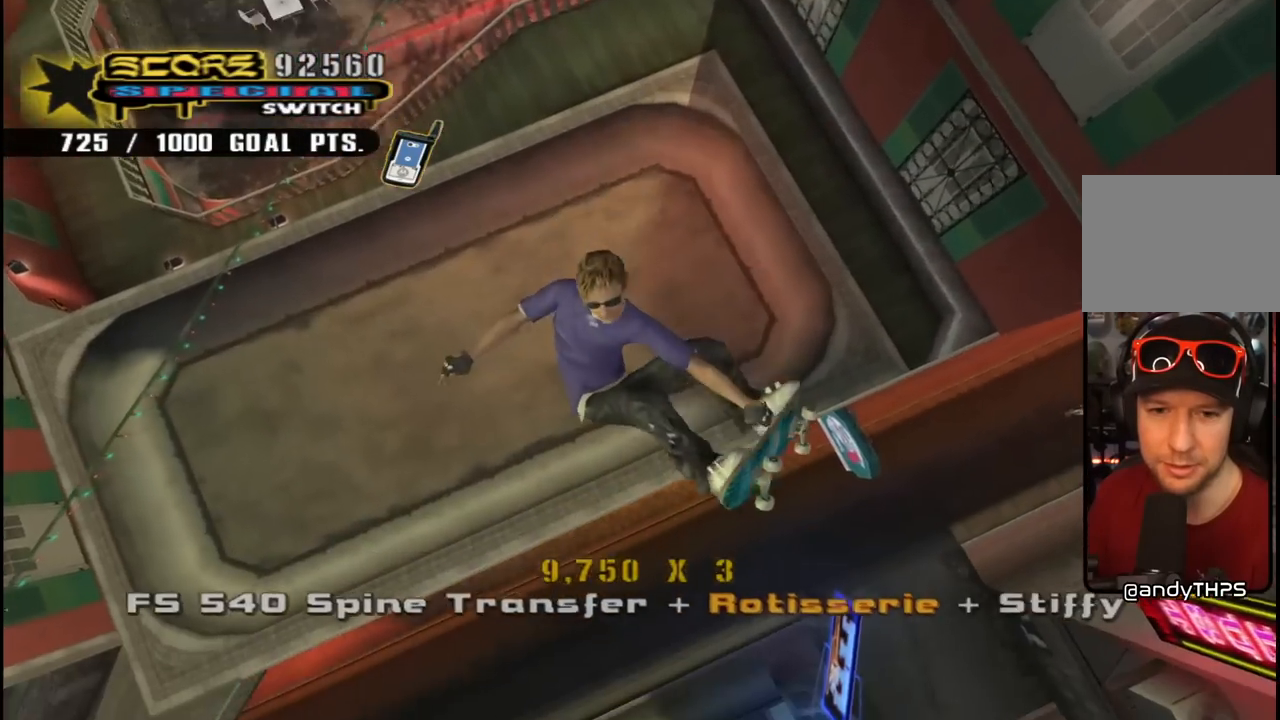
{"dt_ms": 500, "buttons": ["CIRCLE", "R1", "DPAD_RIGHT"], "left_stick": "center", "right_stick": "center", "events": []}
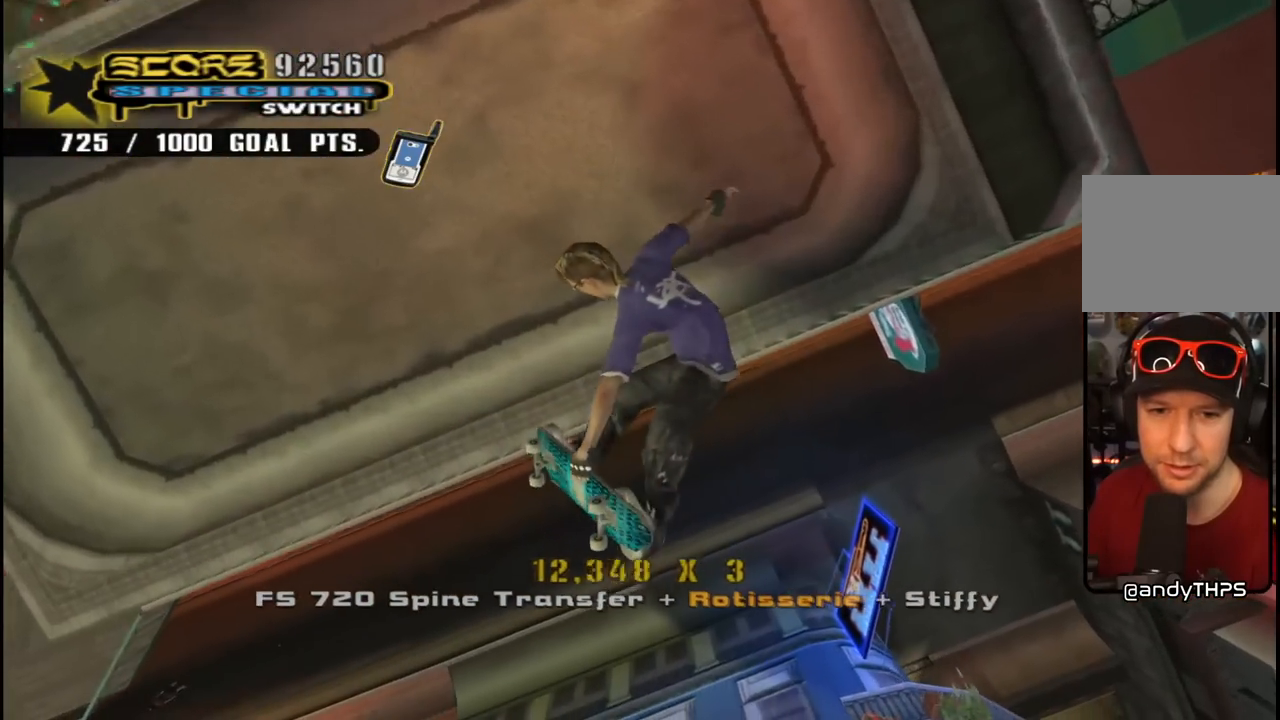
{"dt_ms": 500, "buttons": ["CIRCLE"], "left_stick": "center", "right_stick": "center", "events": [[33, "R1", "up"], [83, "DPAD_RIGHT", "up"]]}
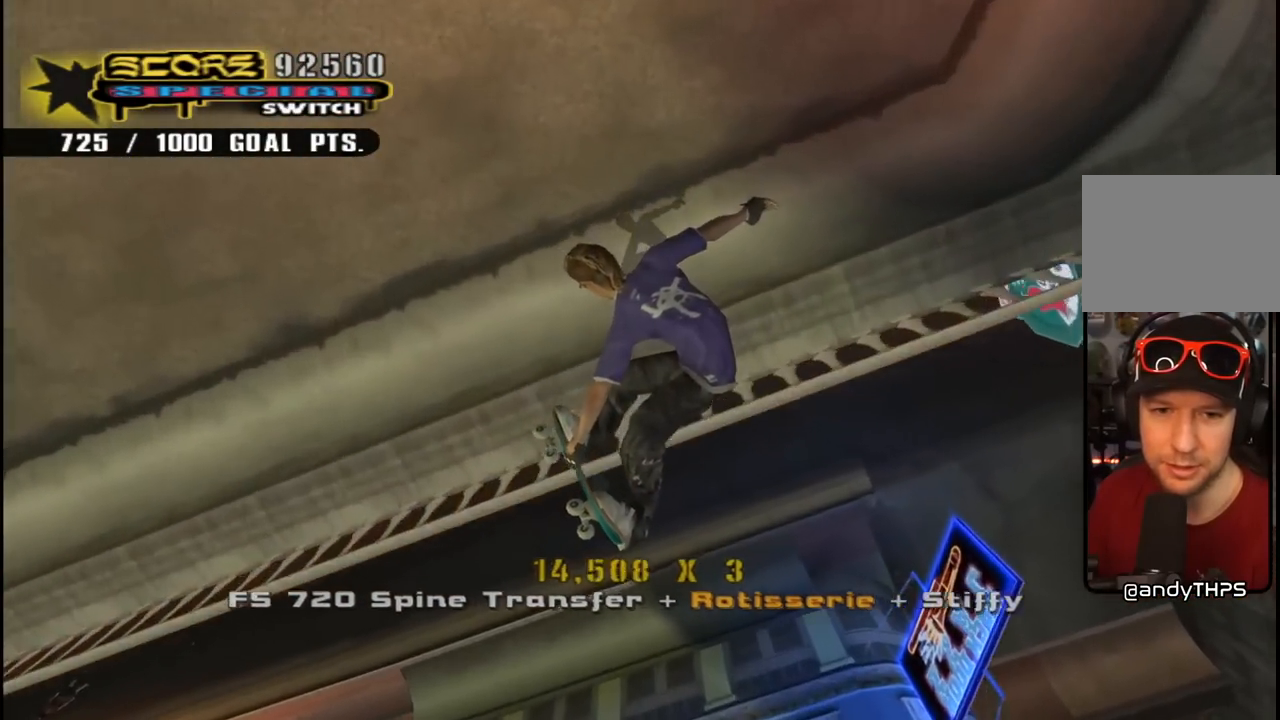
{"dt_ms": 500, "buttons": ["CROSS", "R2", "DPAD_RIGHT"], "left_stick": "center", "right_stick": "center", "events": [[17, "DPAD_RIGHT", "down"], [67, "CIRCLE", "up"], [183, "CROSS", "down"], [233, "R2", "down"], [300, "DPAD_RIGHT", "up"], [450, "DPAD_RIGHT", "down"]]}
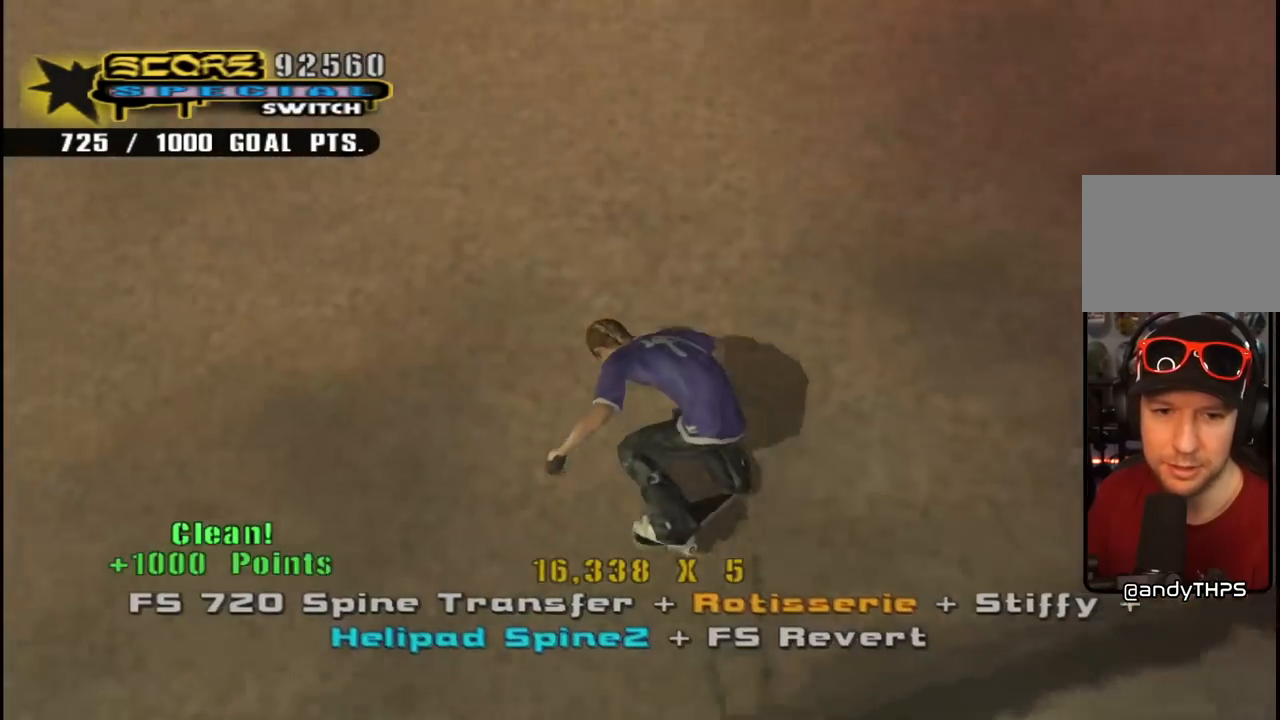
{"dt_ms": 500, "buttons": ["CROSS"], "left_stick": "center", "right_stick": "center", "events": [[33, "DPAD_RIGHT", "up"], [33, "R2", "up"], [167, "DPAD_LEFT", "down"], [283, "DPAD_LEFT", "up"]]}
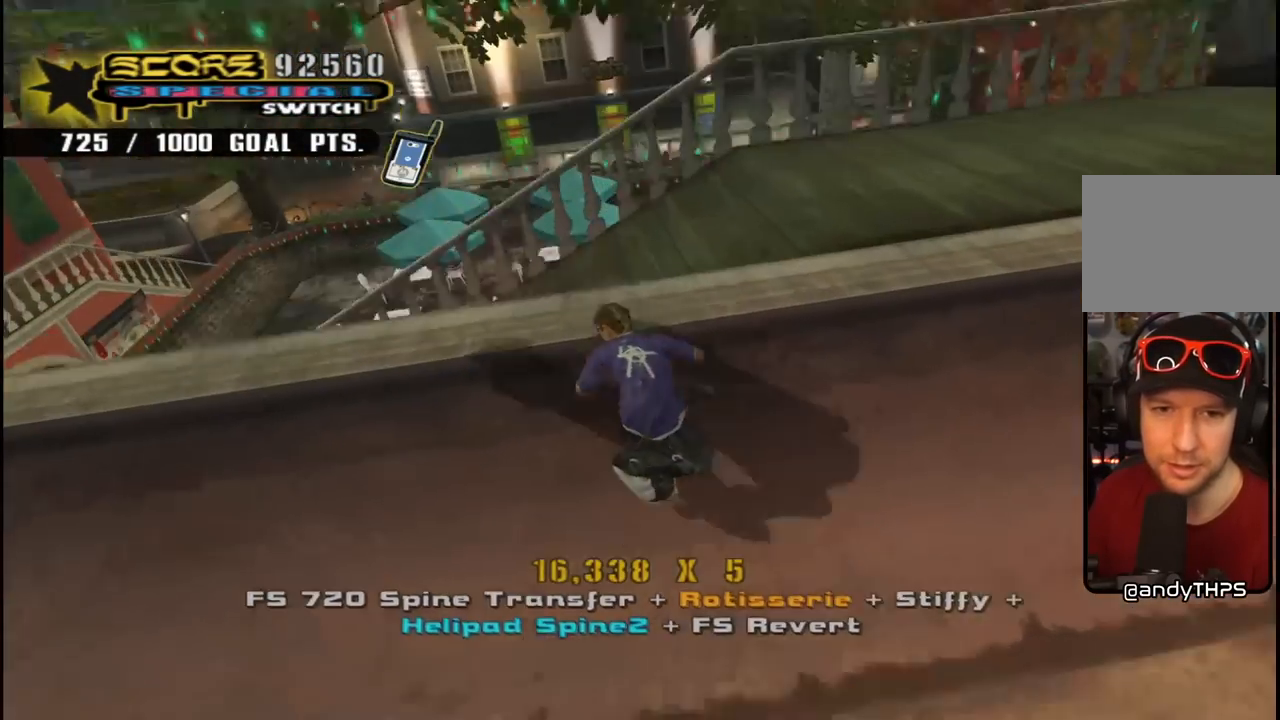
{"dt_ms": 500, "buttons": ["CIRCLE", "R1", "DPAD_DOWN", "DPAD_LEFT"], "left_stick": "center", "right_stick": "center", "events": [[117, "CROSS", "up"], [133, "DPAD_DOWN", "down"], [133, "DPAD_LEFT", "down"], [167, "R1", "down"], [200, "CIRCLE", "down"], [300, "CIRCLE", "up"], [350, "CIRCLE", "down"]]}